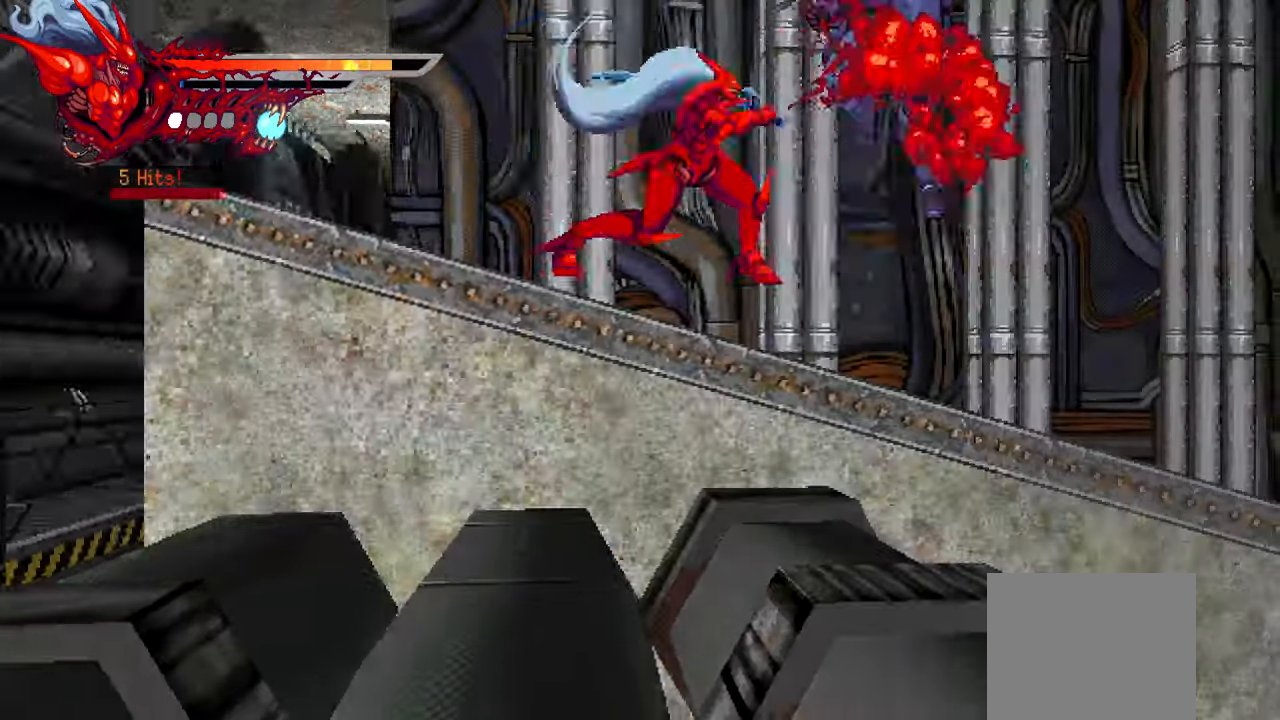
Gameplay with a controller (PlayStation layout); each line is a JSON object with the inputs held at the frame after it. "events" lists button and stick changes between this image and that frame as [ms after this image, input, new state], when the widget could be followed in between. Not read: L3 R3.
{"buttons": ["DPAD_RIGHT"], "left_stick": "center", "right_stick": "center", "events": [[16, "SQUARE", "down"], [16, "right_stick", "center"], [83, "SQUARE", "up"], [133, "SQUARE", "down"], [216, "SQUARE", "up"], [266, "SQUARE", "down"], [350, "SQUARE", "up"], [400, "L1", "down"], [500, "L1", "up"]]}
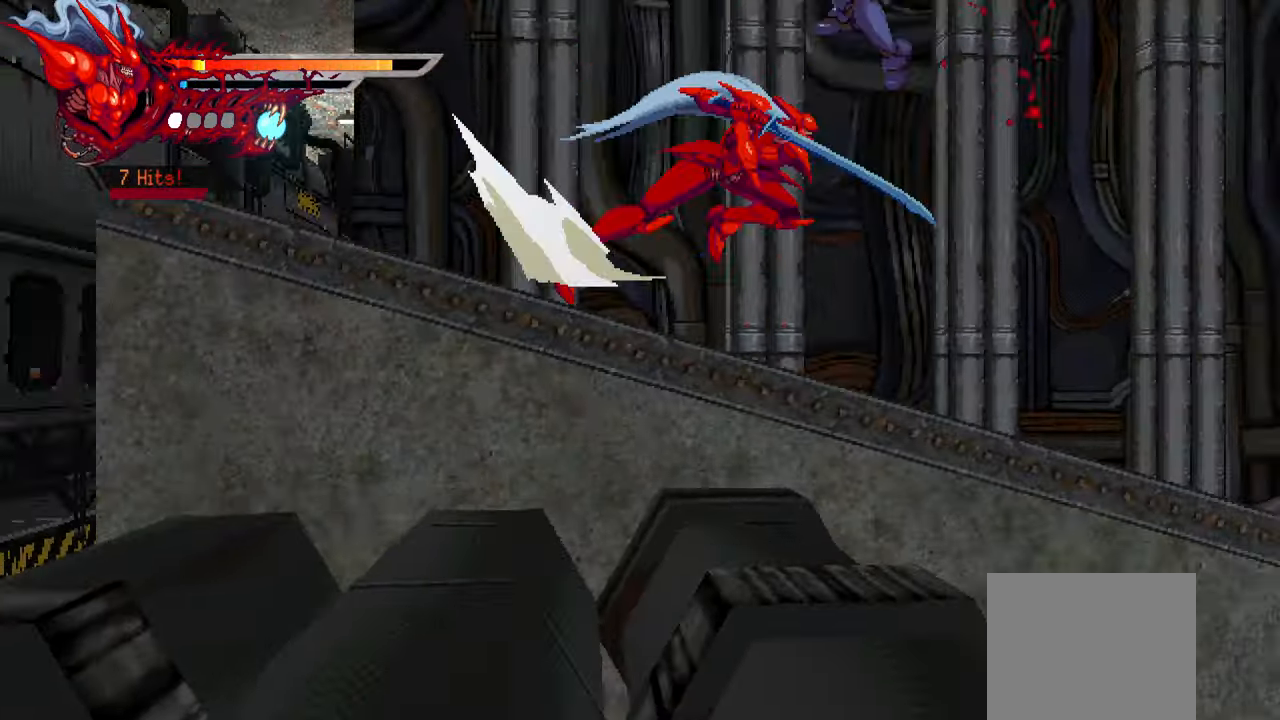
{"buttons": ["SQUARE", "DPAD_RIGHT"], "left_stick": "center", "right_stick": "center", "events": [[450, "SQUARE", "down"]]}
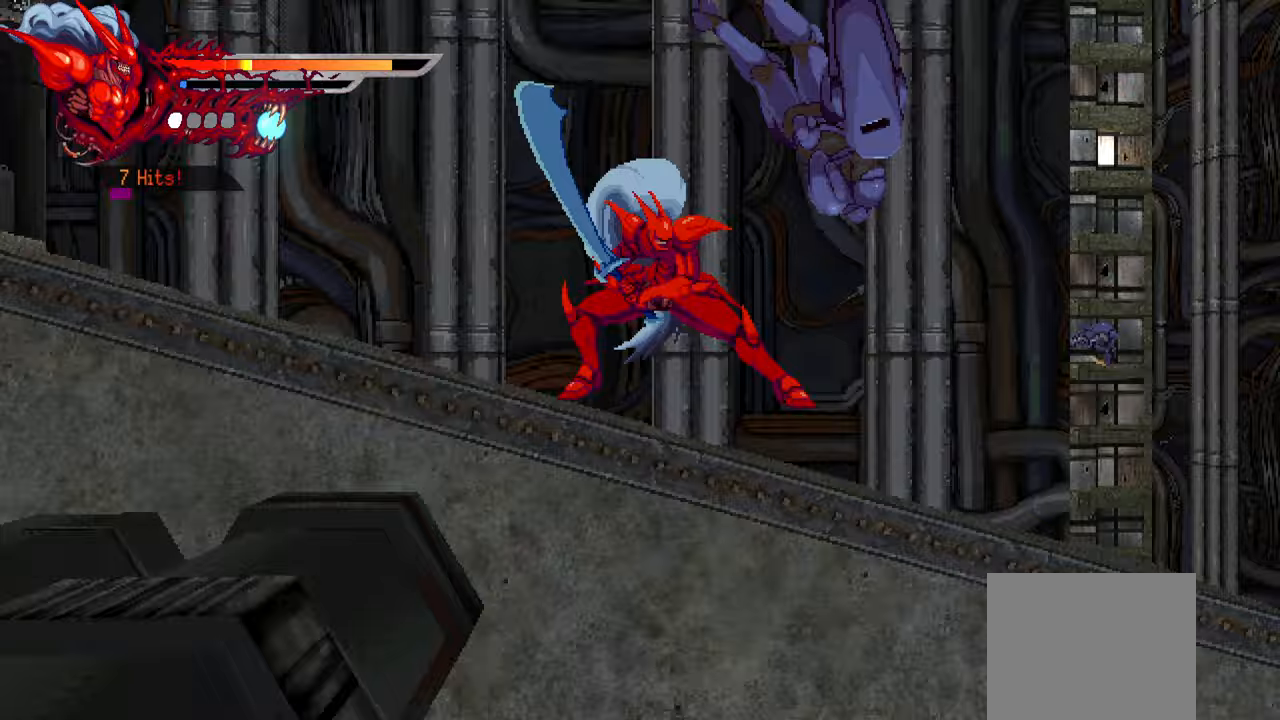
{"buttons": ["SQUARE", "DPAD_RIGHT"], "left_stick": "center", "right_stick": "center", "events": [[33, "SQUARE", "up"], [100, "SQUARE", "down"], [167, "SQUARE", "up"], [217, "SQUARE", "down"], [283, "SQUARE", "up"], [350, "SQUARE", "down"], [400, "SQUARE", "up"], [467, "SQUARE", "down"]]}
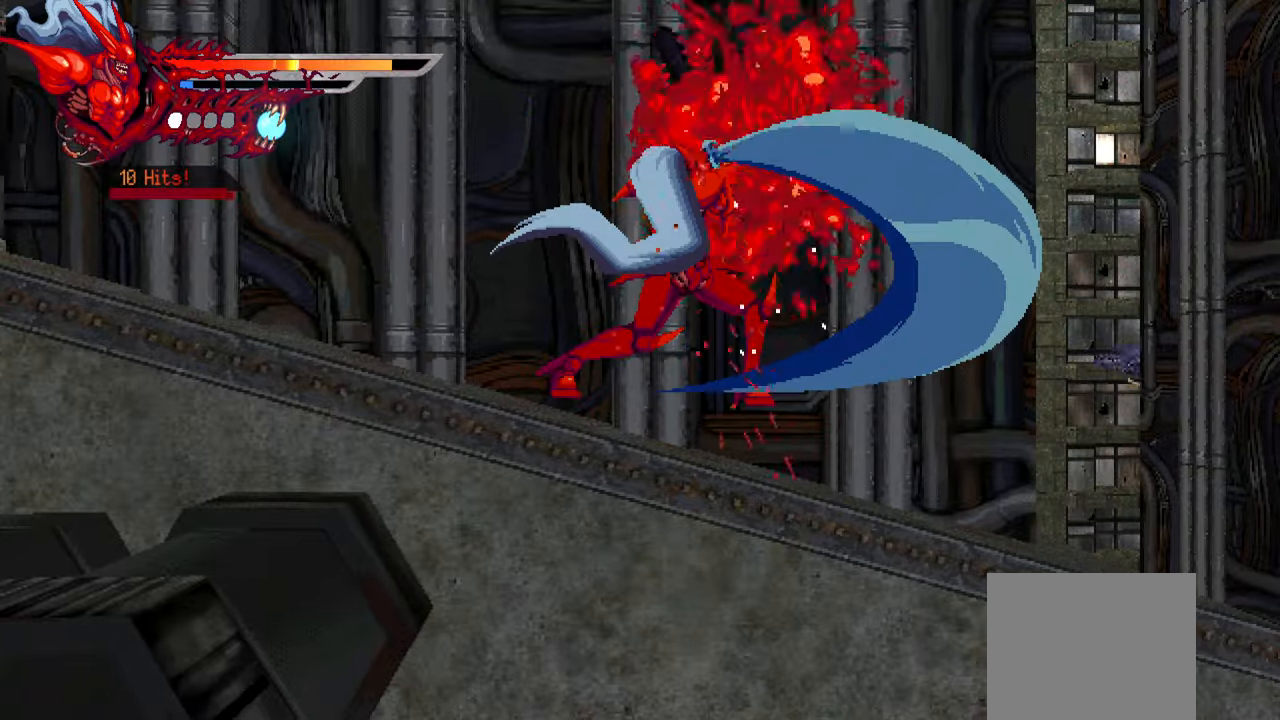
{"buttons": ["L2", "DPAD_RIGHT"], "left_stick": "center", "right_stick": "center", "events": [[50, "SQUARE", "up"], [467, "L2", "down"]]}
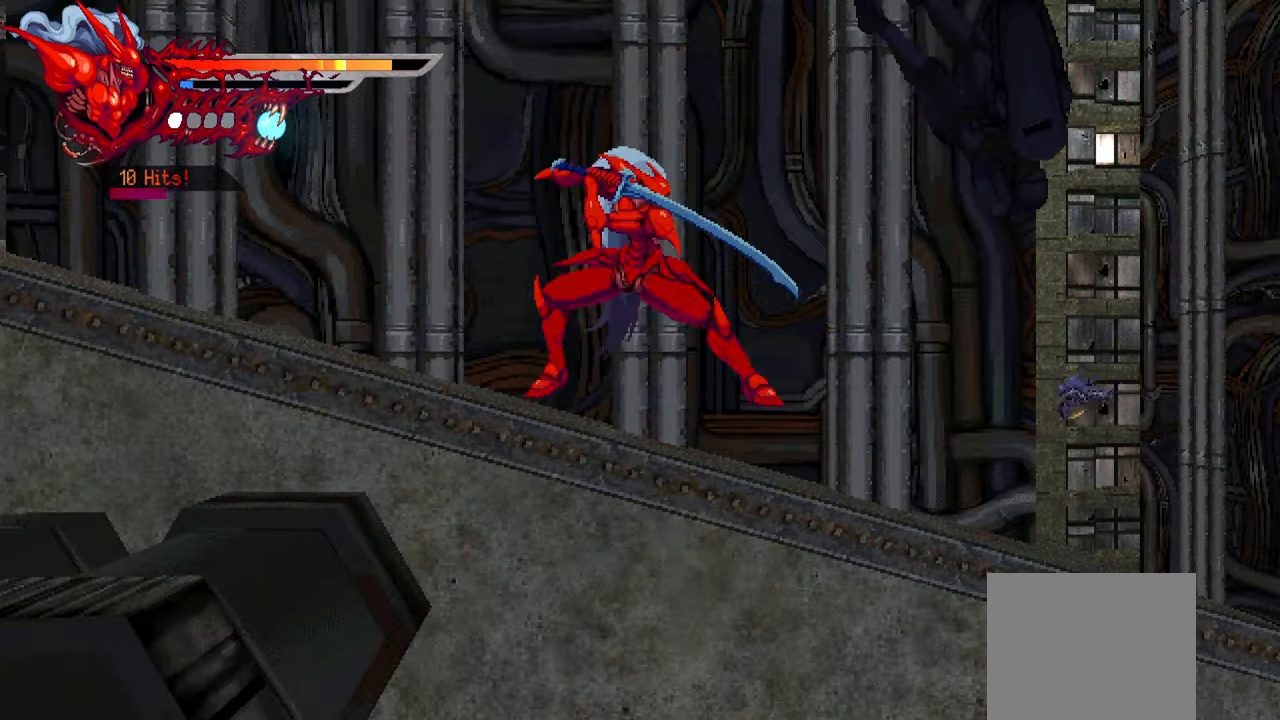
{"buttons": ["L2", "DPAD_RIGHT"], "left_stick": "center", "right_stick": "center", "events": [[300, "CROSS", "down"], [417, "CROSS", "up"]]}
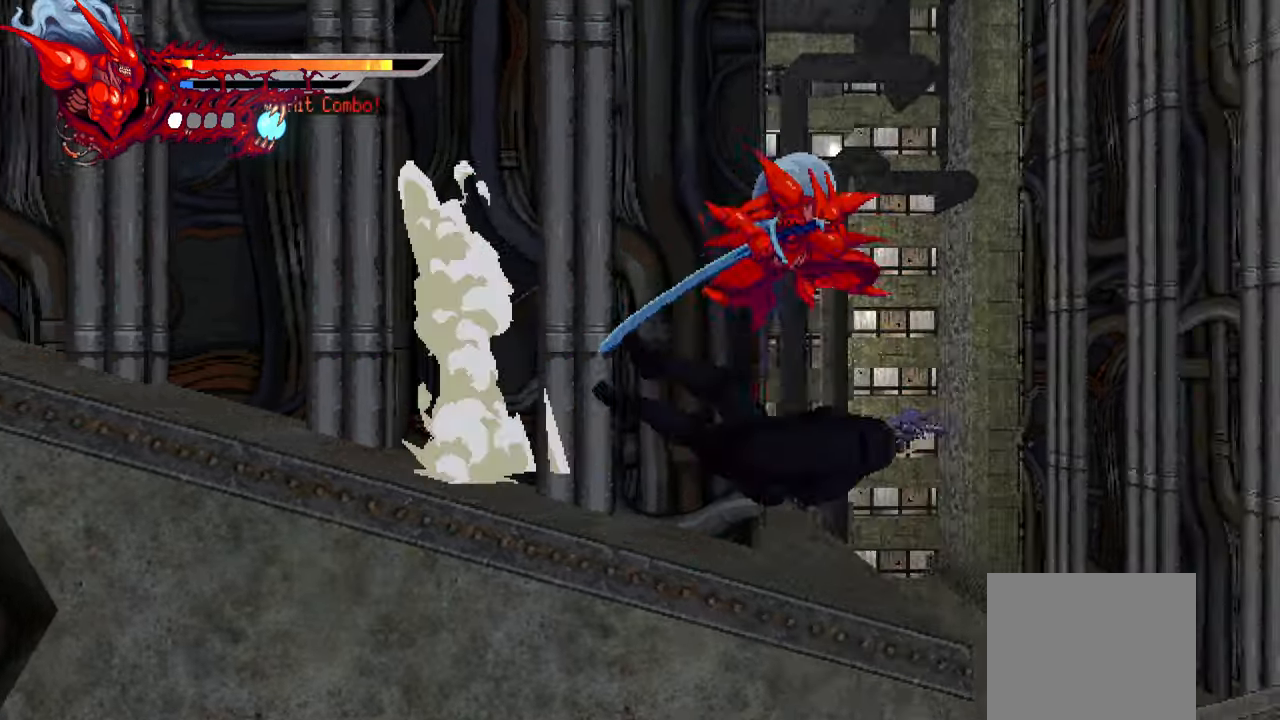
{"buttons": ["L2", "DPAD_RIGHT"], "left_stick": "center", "right_stick": "center", "events": [[283, "CROSS", "down"], [433, "CROSS", "up"]]}
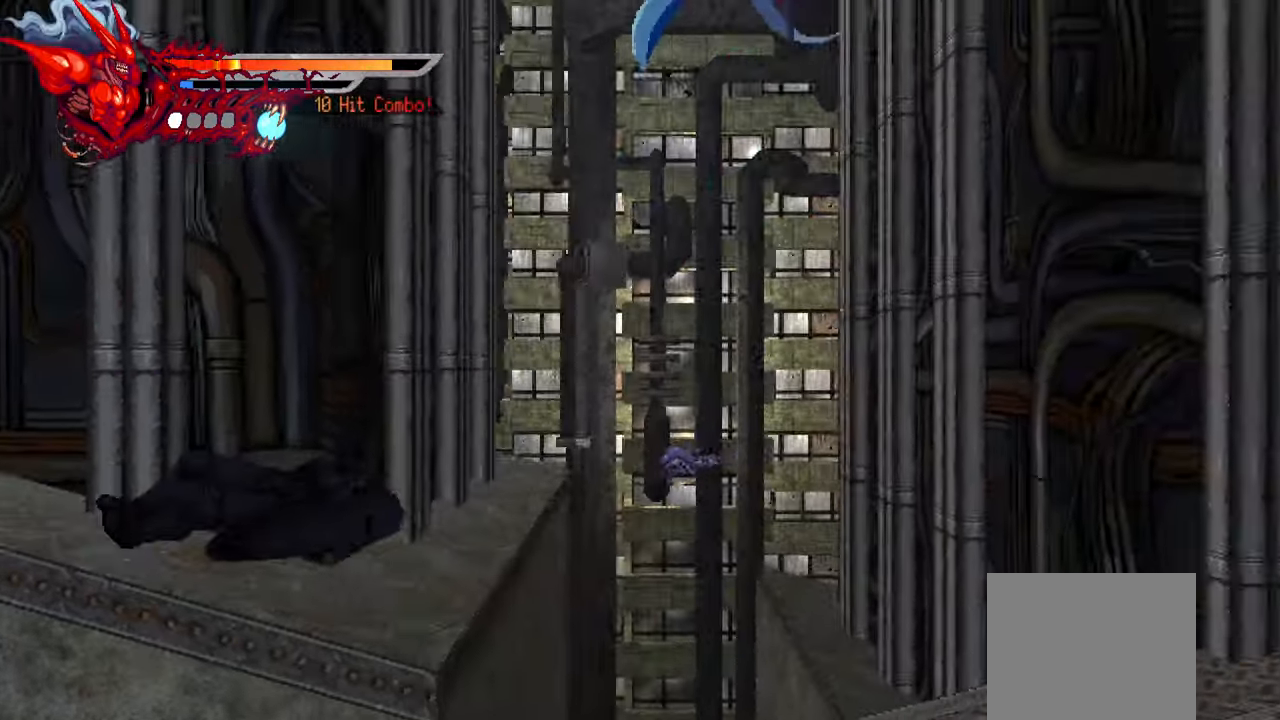
{"buttons": ["TRIANGLE", "L2", "DPAD_RIGHT"], "left_stick": "center", "right_stick": "center", "events": [[367, "TRIANGLE", "down"]]}
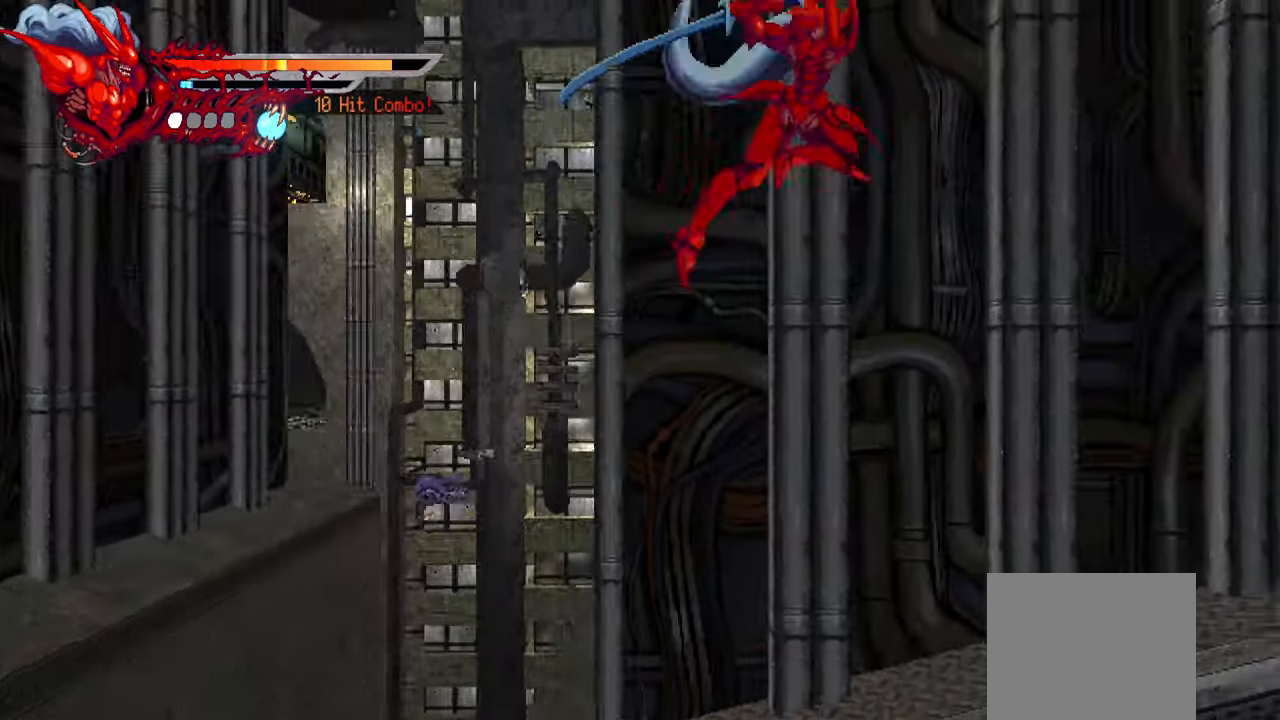
{"buttons": ["L2", "DPAD_RIGHT"], "left_stick": "center", "right_stick": "center", "events": [[217, "TRIANGLE", "up"]]}
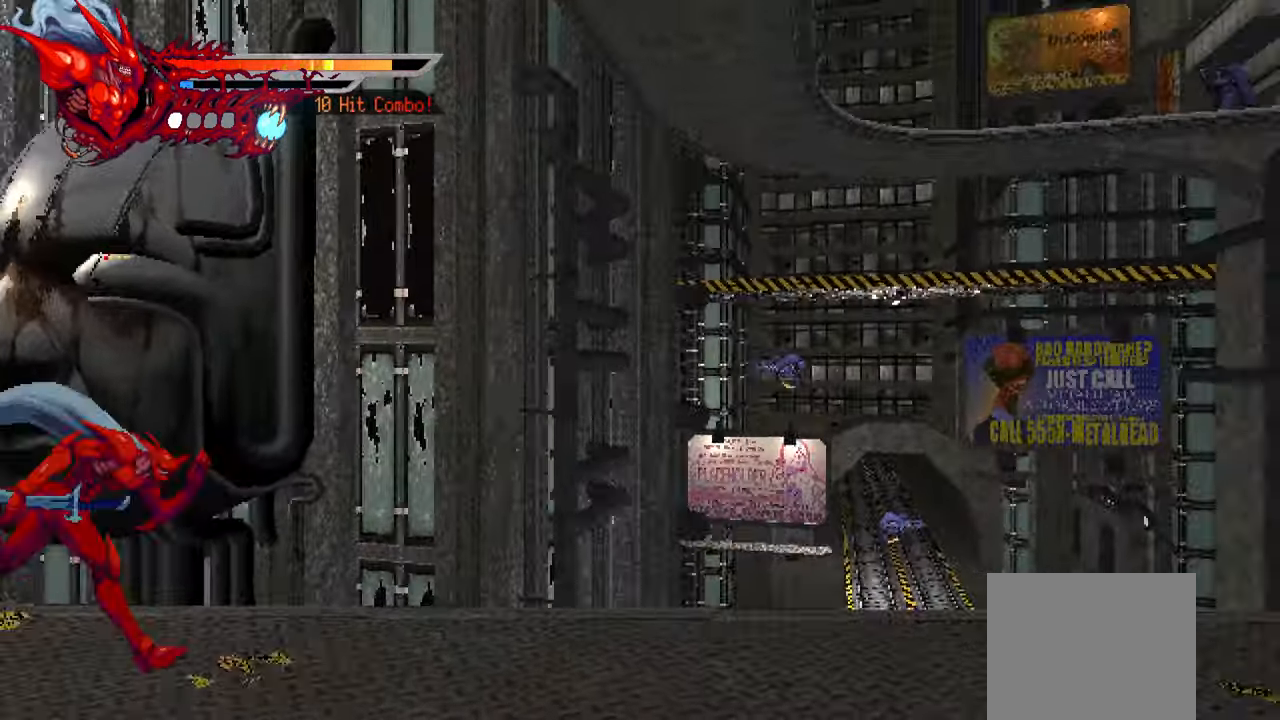
{"buttons": ["L2", "DPAD_RIGHT"], "left_stick": "center", "right_stick": "center", "events": []}
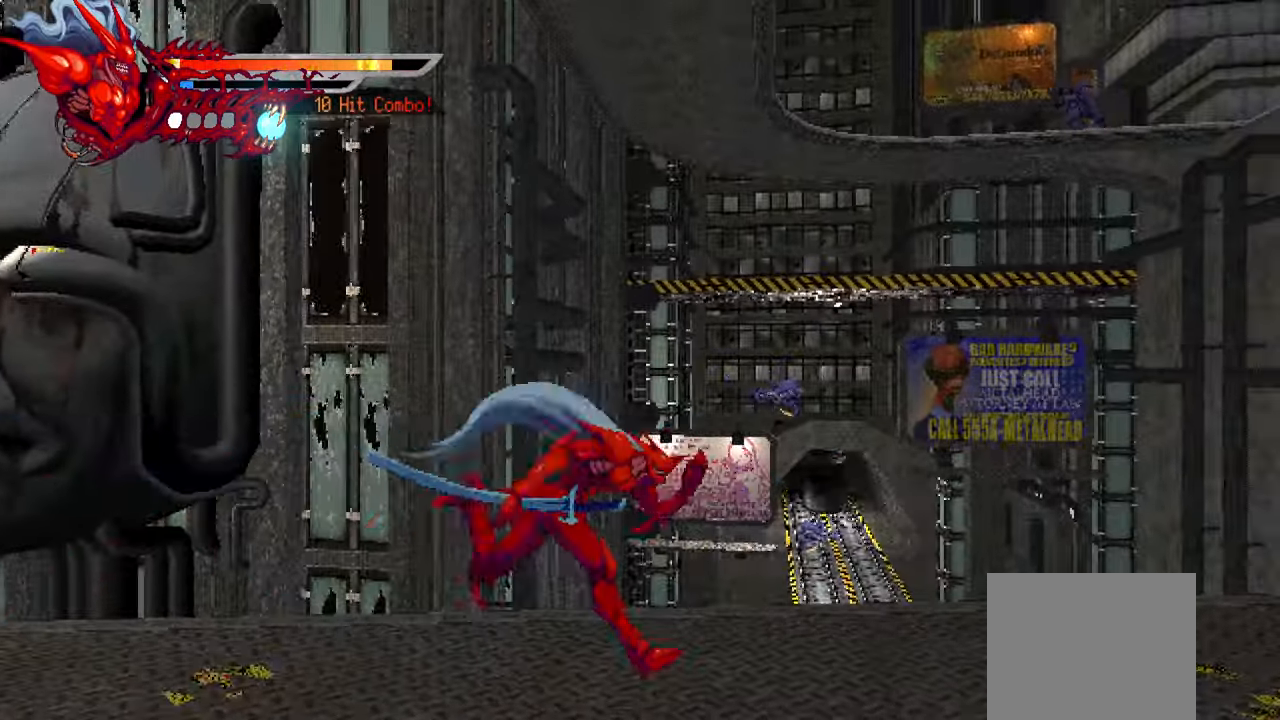
{"buttons": ["L2", "DPAD_RIGHT"], "left_stick": "center", "right_stick": "center", "events": []}
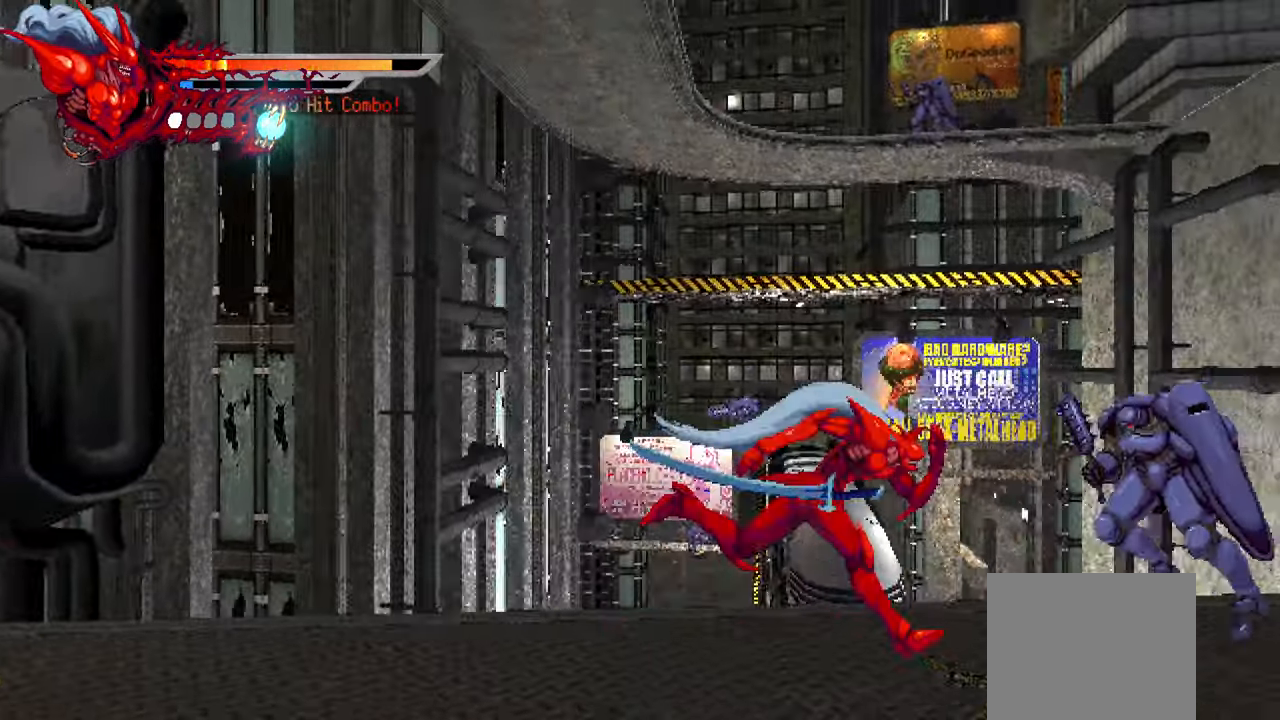
{"buttons": ["L2", "DPAD_RIGHT"], "left_stick": "center", "right_stick": "center", "events": [[200, "SQUARE", "down"], [300, "SQUARE", "up"]]}
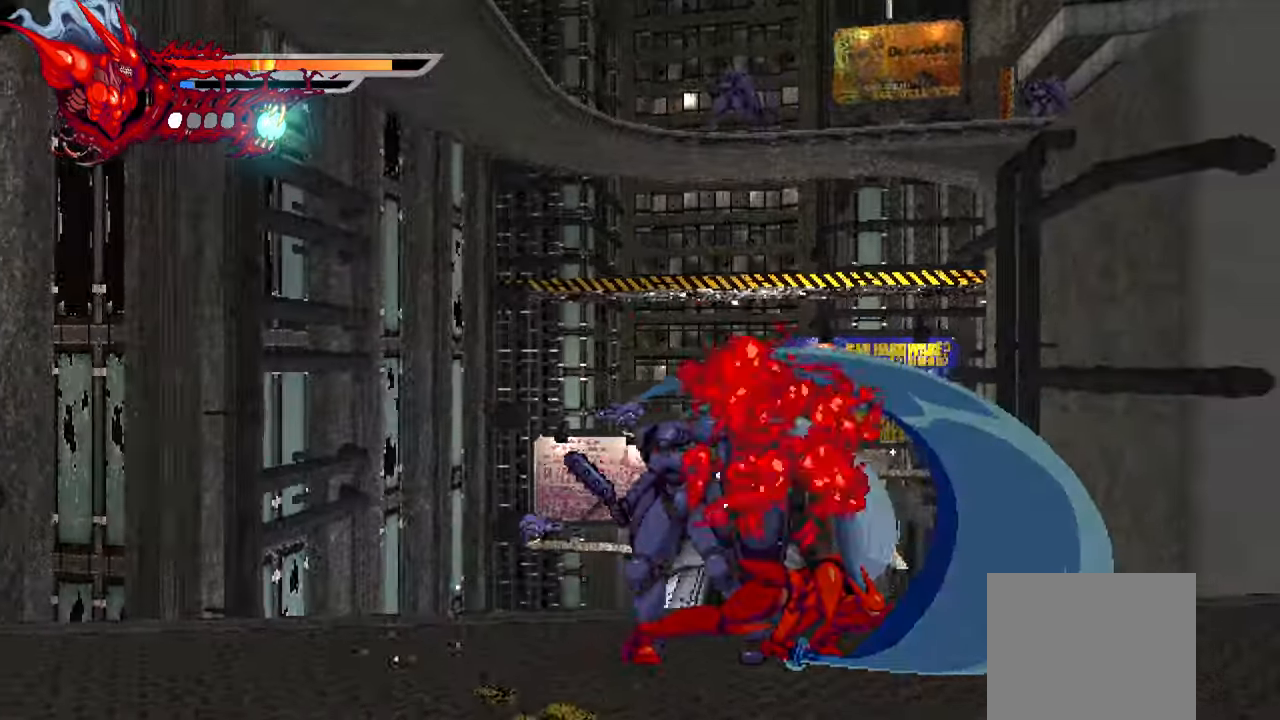
{"buttons": ["L2"], "left_stick": "center", "right_stick": "center", "events": [[500, "DPAD_RIGHT", "up"]]}
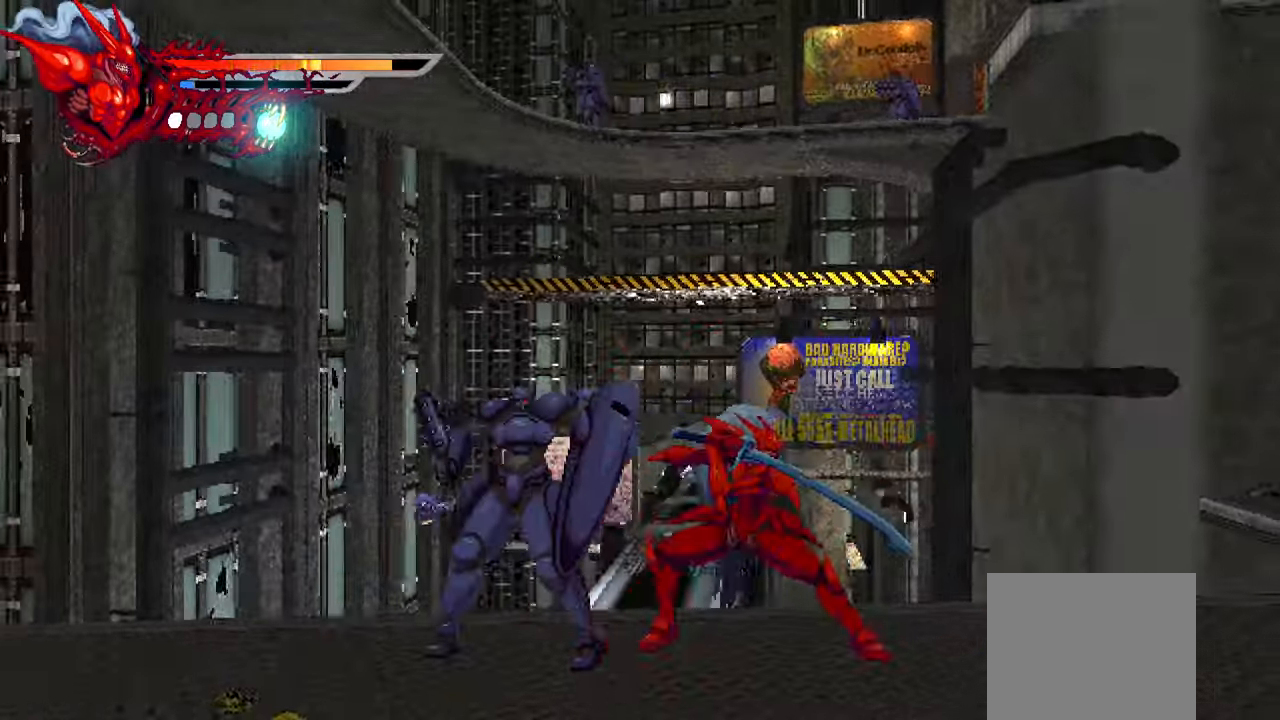
{"buttons": ["SQUARE", "DPAD_LEFT"], "left_stick": "center", "right_stick": "center", "events": [[67, "DPAD_LEFT", "down"], [84, "L2", "up"], [84, "SQUARE", "down"], [167, "SQUARE", "up"], [250, "SQUARE", "down"], [284, "SQUARE", "up"], [350, "SQUARE", "down"], [434, "SQUARE", "up"], [484, "SQUARE", "down"]]}
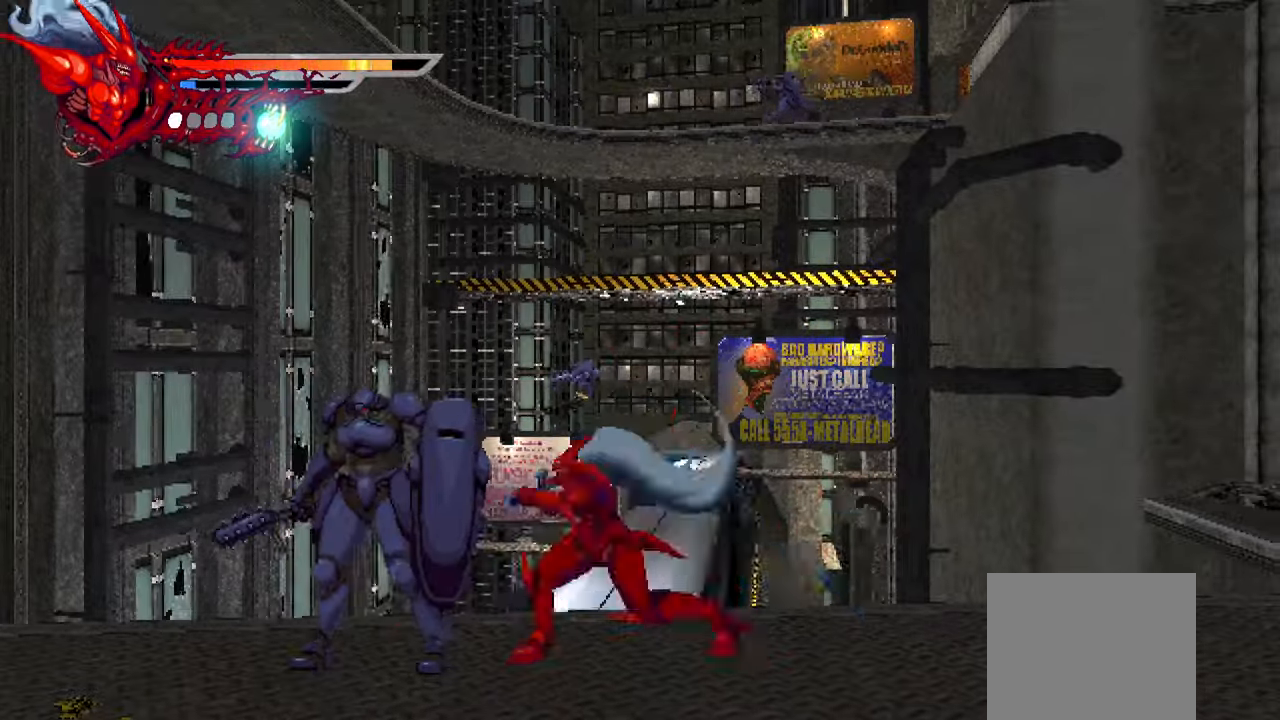
{"buttons": ["L1", "DPAD_LEFT"], "left_stick": "center", "right_stick": "center", "events": [[50, "SQUARE", "up"], [250, "SQUARE", "down"], [300, "SQUARE", "up"], [417, "L1", "down"]]}
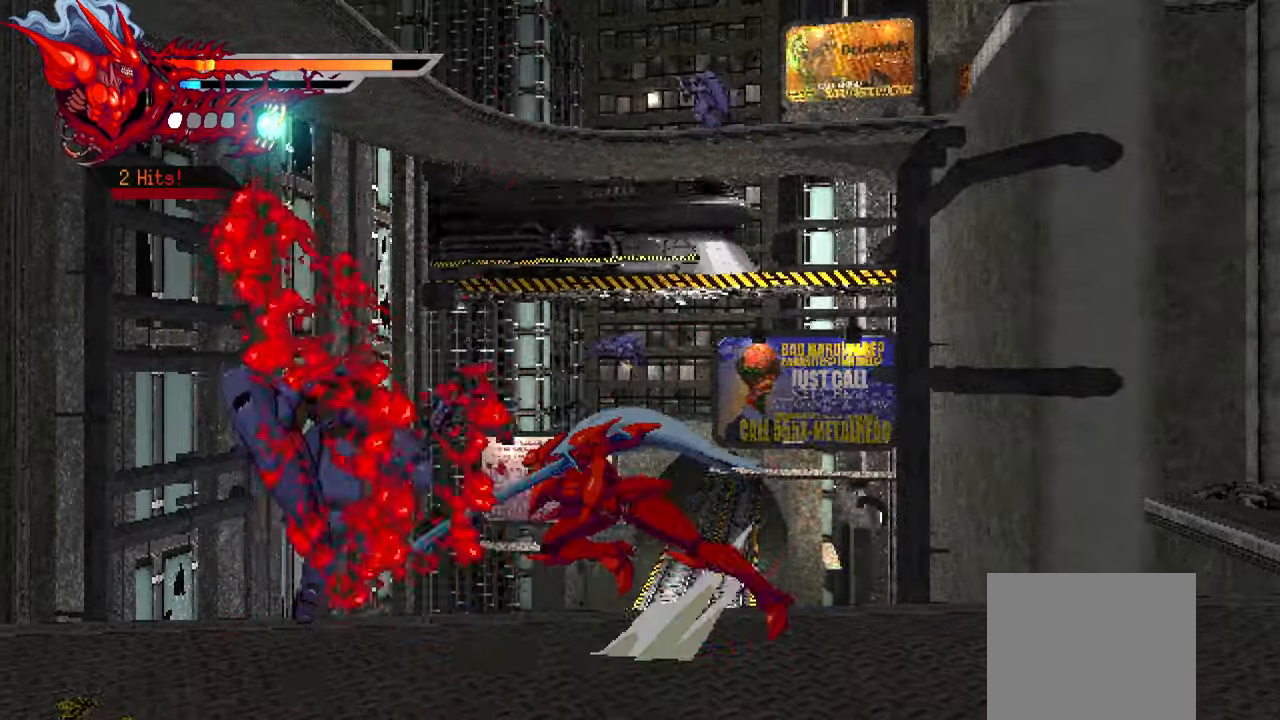
{"buttons": [], "left_stick": "center", "right_stick": "center", "events": [[100, "L1", "up"], [184, "DPAD_LEFT", "up"]]}
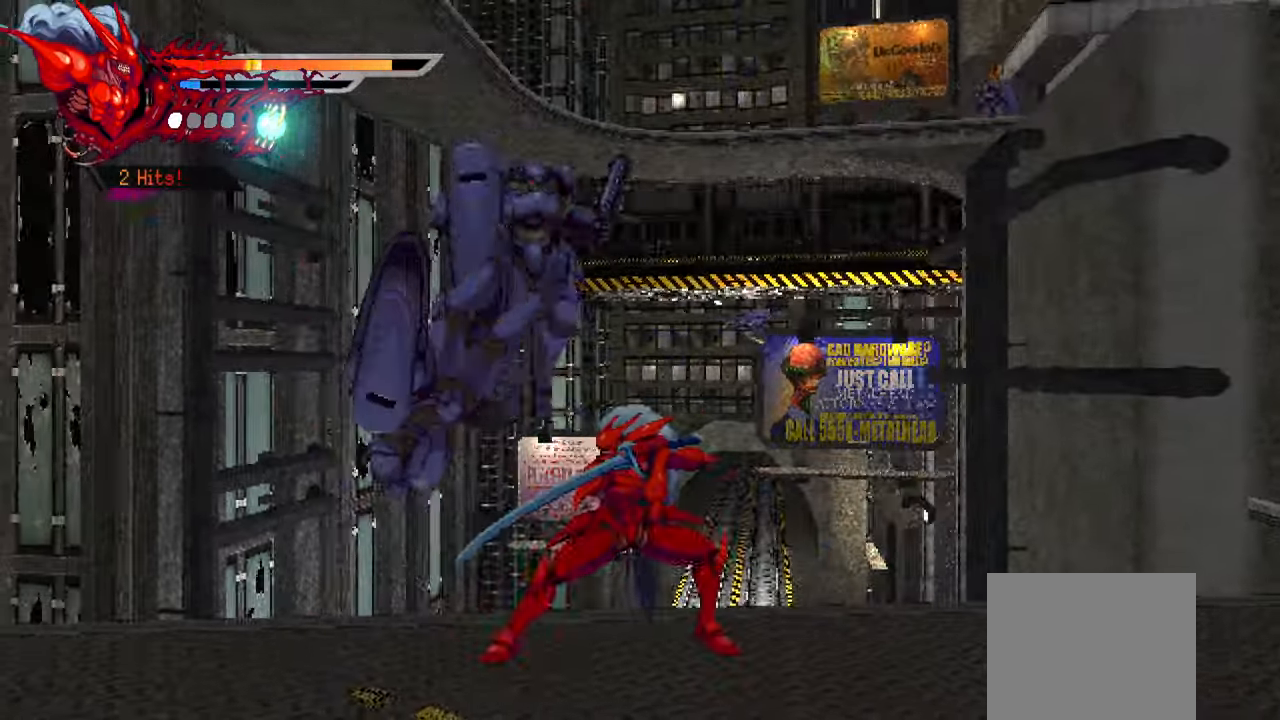
{"buttons": ["DPAD_LEFT"], "left_stick": "center", "right_stick": "center", "events": [[17, "SQUARE", "down"], [67, "DPAD_LEFT", "down"], [67, "SQUARE", "up"], [150, "SQUARE", "down"], [200, "SQUARE", "up"], [250, "SQUARE", "down"], [350, "SQUARE", "up"], [417, "SQUARE", "down"], [467, "SQUARE", "up"]]}
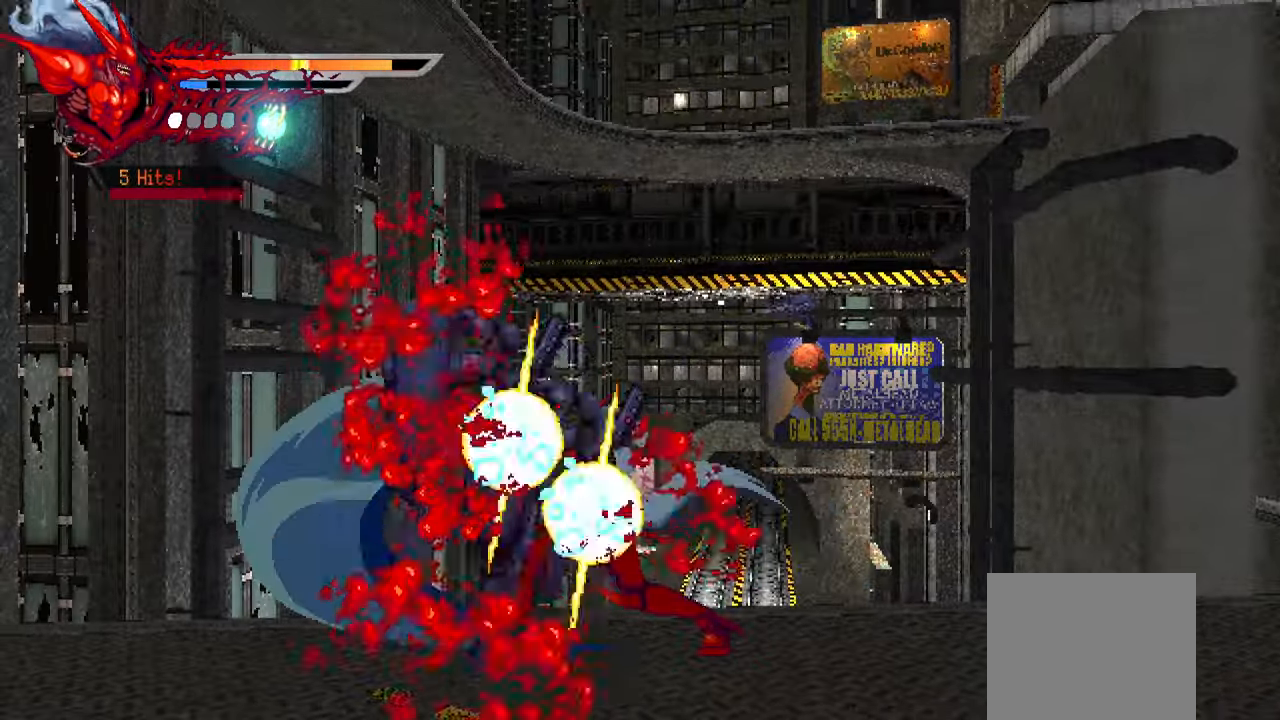
{"buttons": ["DPAD_LEFT"], "left_stick": "center", "right_stick": "center", "events": [[17, "SQUARE", "down"], [67, "L1", "down"], [84, "SQUARE", "up"], [200, "L1", "up"]]}
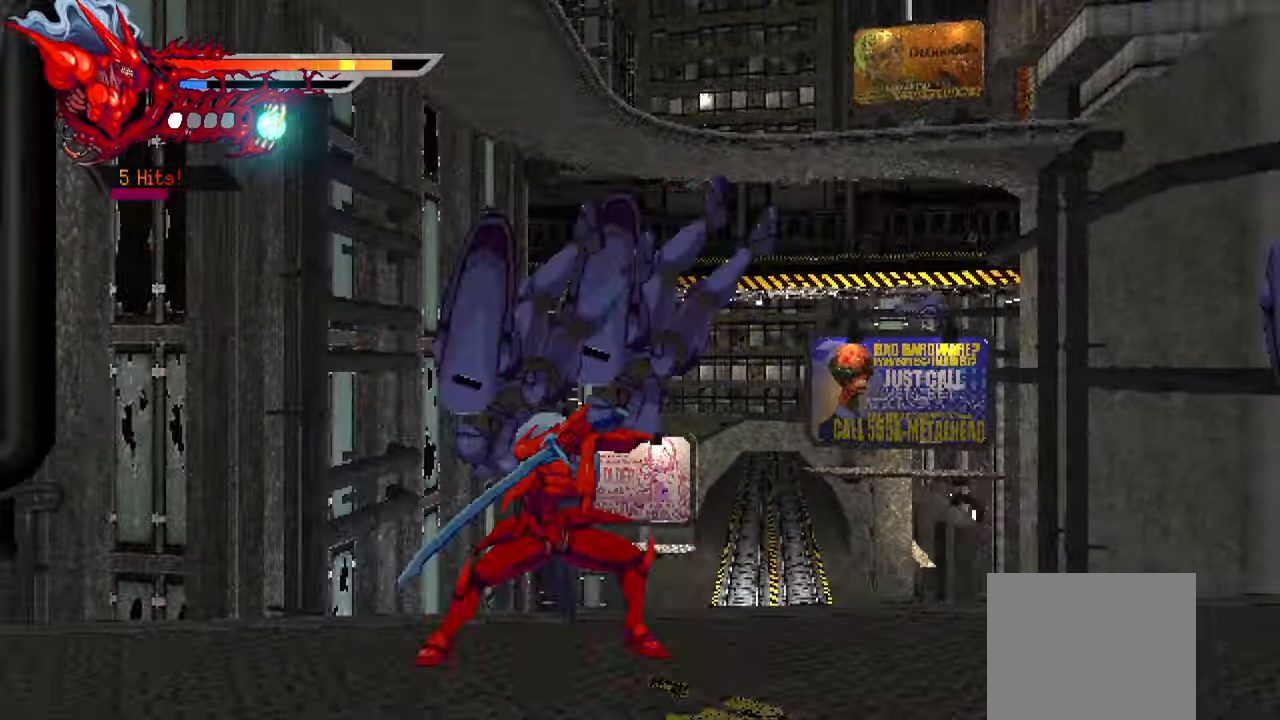
{"buttons": [], "left_stick": "center", "right_stick": "center", "events": [[84, "DPAD_LEFT", "up"], [100, "SQUARE", "down"], [200, "SQUARE", "up"], [250, "SQUARE", "down"], [317, "SQUARE", "up"], [384, "SQUARE", "down"], [467, "SQUARE", "up"]]}
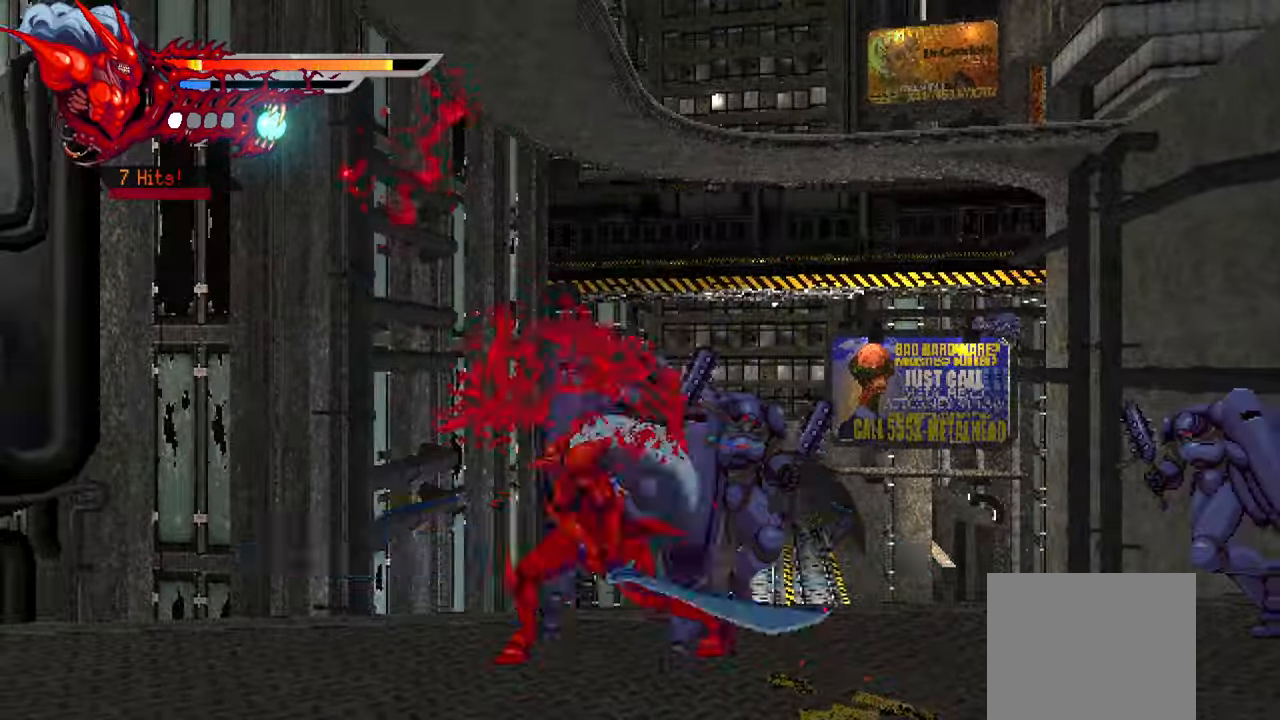
{"buttons": ["DPAD_RIGHT"], "left_stick": "center", "right_stick": "center", "events": [[17, "SQUARE", "down"], [84, "SQUARE", "up"], [134, "DPAD_LEFT", "down"], [184, "L1", "down"], [333, "DPAD_LEFT", "up"], [350, "L1", "up"], [450, "DPAD_RIGHT", "down"]]}
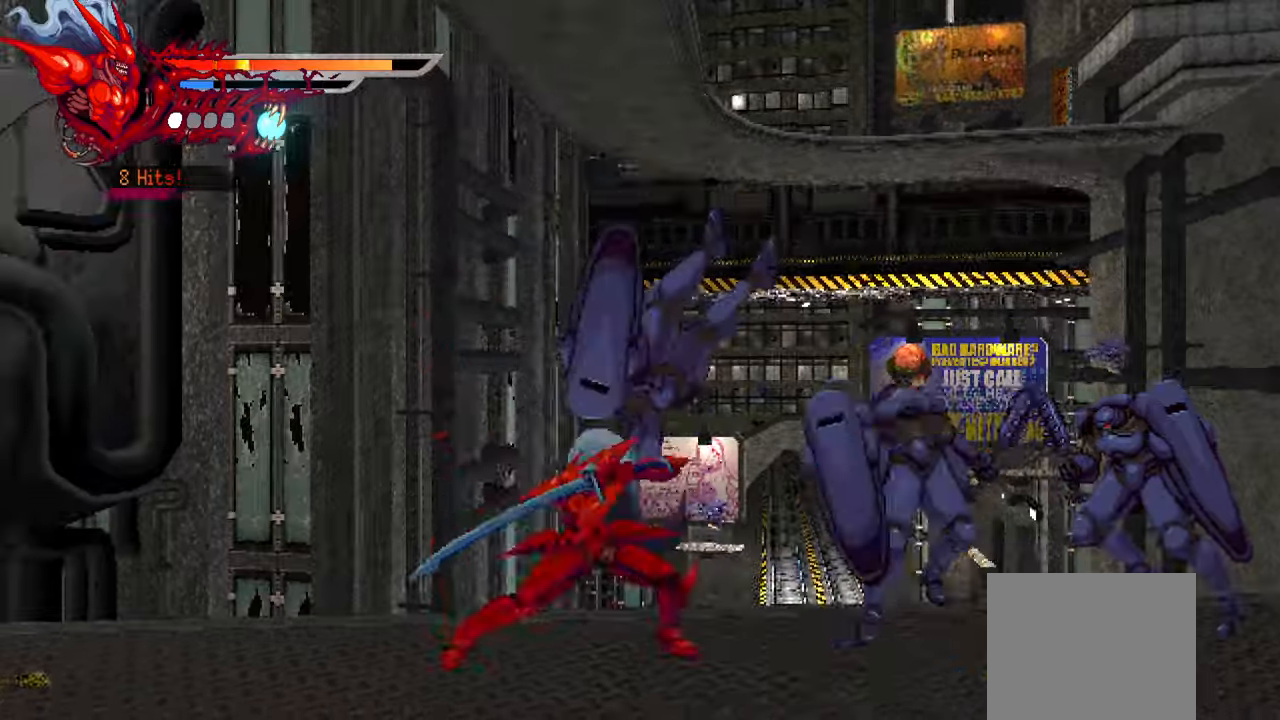
{"buttons": ["DPAD_RIGHT"], "left_stick": "center", "right_stick": "center", "events": [[100, "SQUARE", "down"], [200, "SQUARE", "up"], [250, "SQUARE", "down"], [316, "SQUARE", "up"], [383, "SQUARE", "down"], [466, "SQUARE", "up"]]}
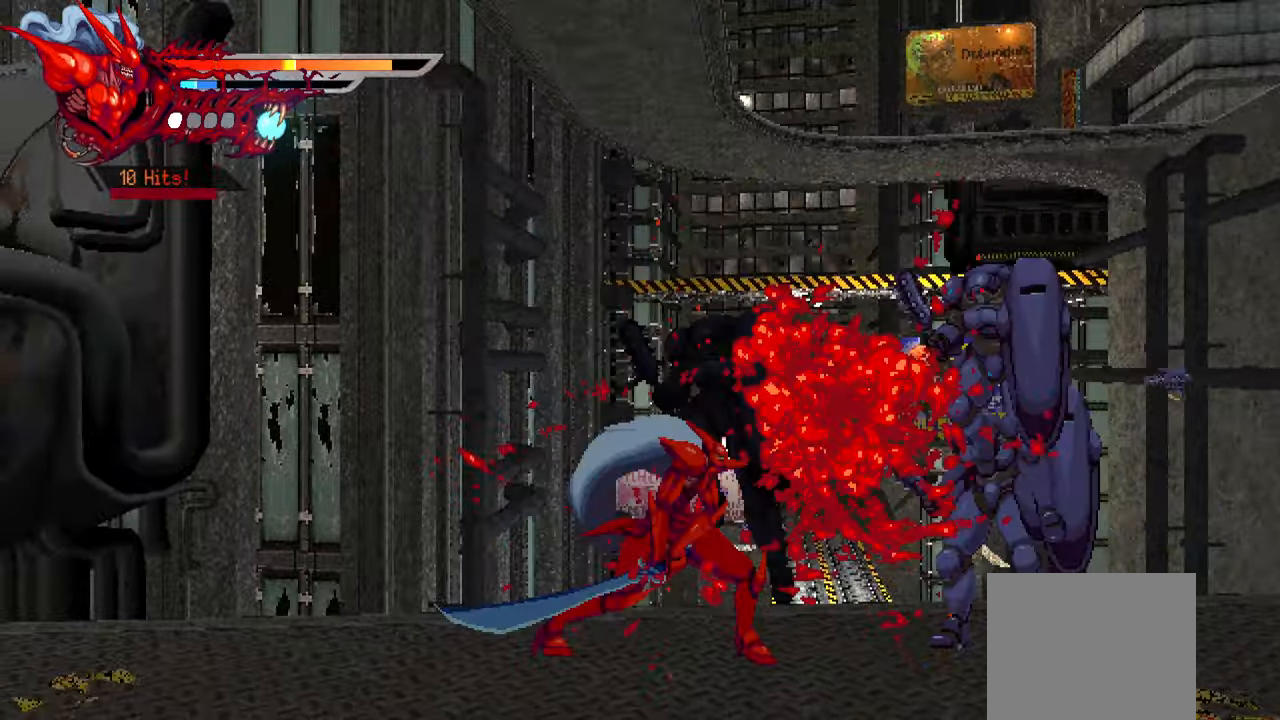
{"buttons": ["DPAD_RIGHT"], "left_stick": "center", "right_stick": "center", "events": [[133, "SQUARE", "down"], [233, "SQUARE", "up"], [300, "L1", "down"], [433, "L1", "up"]]}
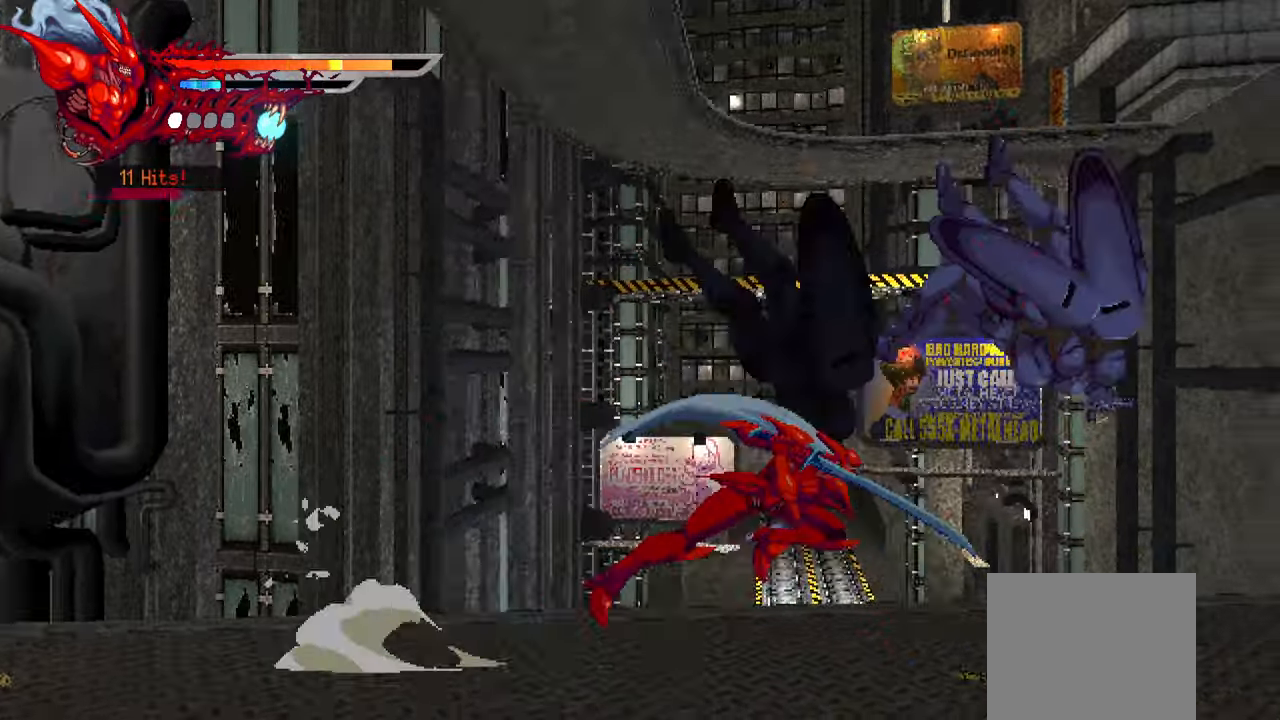
{"buttons": ["SQUARE", "DPAD_RIGHT"], "left_stick": "center", "right_stick": "center", "events": [[166, "SQUARE", "down"], [266, "SQUARE", "up"], [316, "SQUARE", "down"], [383, "SQUARE", "up"], [433, "SQUARE", "down"]]}
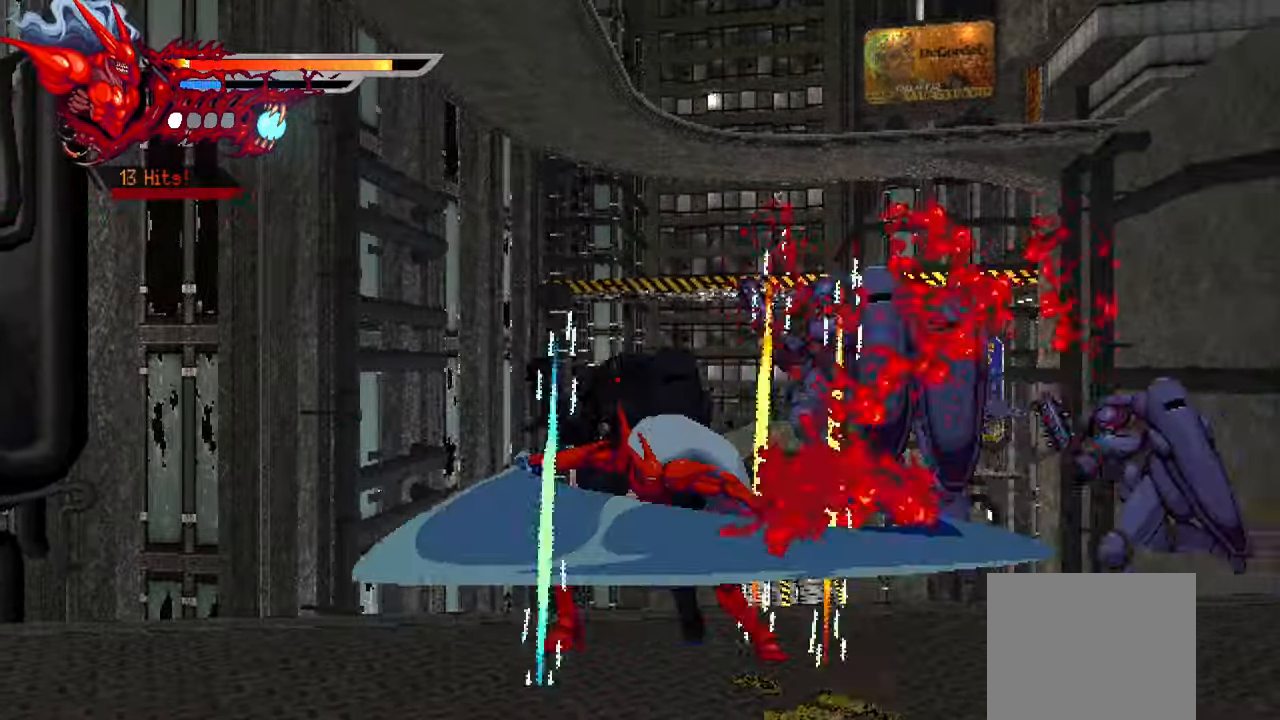
{"buttons": ["DPAD_RIGHT"], "left_stick": "center", "right_stick": "center", "events": [[16, "SQUARE", "up"], [83, "SQUARE", "down"], [133, "SQUARE", "up"], [183, "SQUARE", "down"], [233, "L1", "down"], [266, "SQUARE", "up"], [366, "L1", "up"]]}
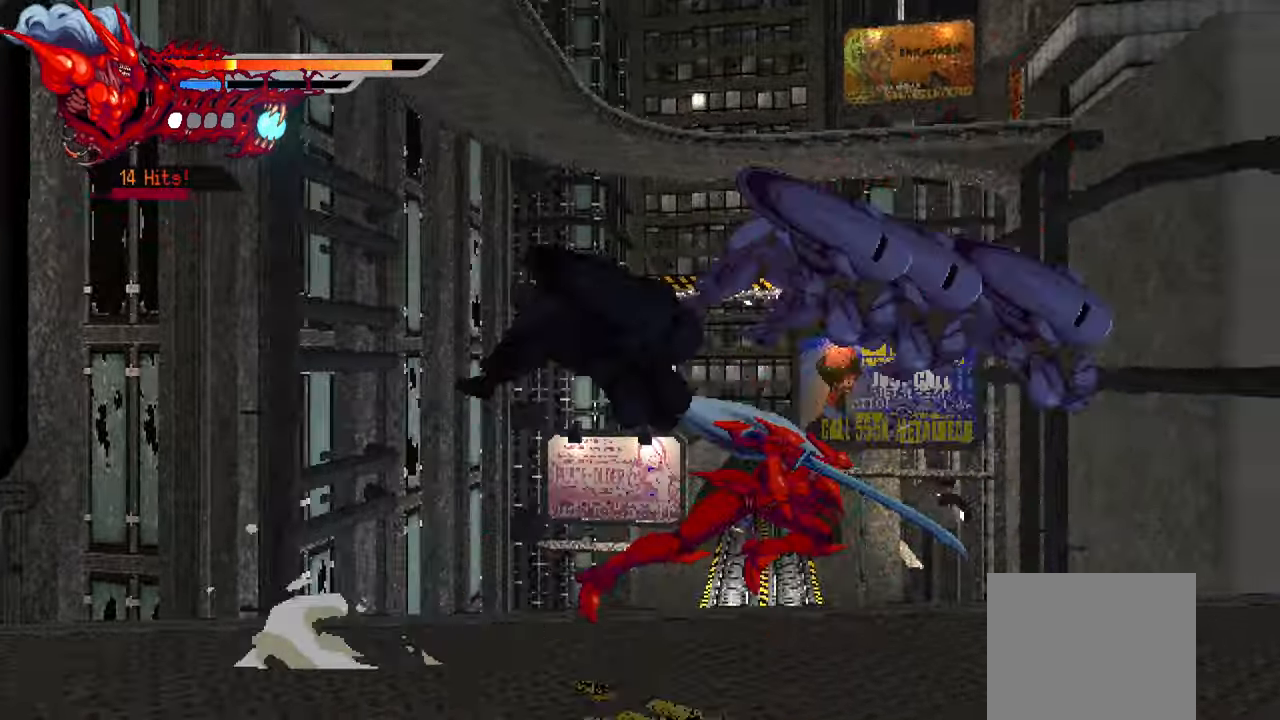
{"buttons": ["SQUARE", "DPAD_RIGHT"], "left_stick": "center", "right_stick": "center", "events": [[150, "SQUARE", "down"], [250, "SQUARE", "up"], [316, "SQUARE", "down"], [383, "SQUARE", "up"], [450, "SQUARE", "down"]]}
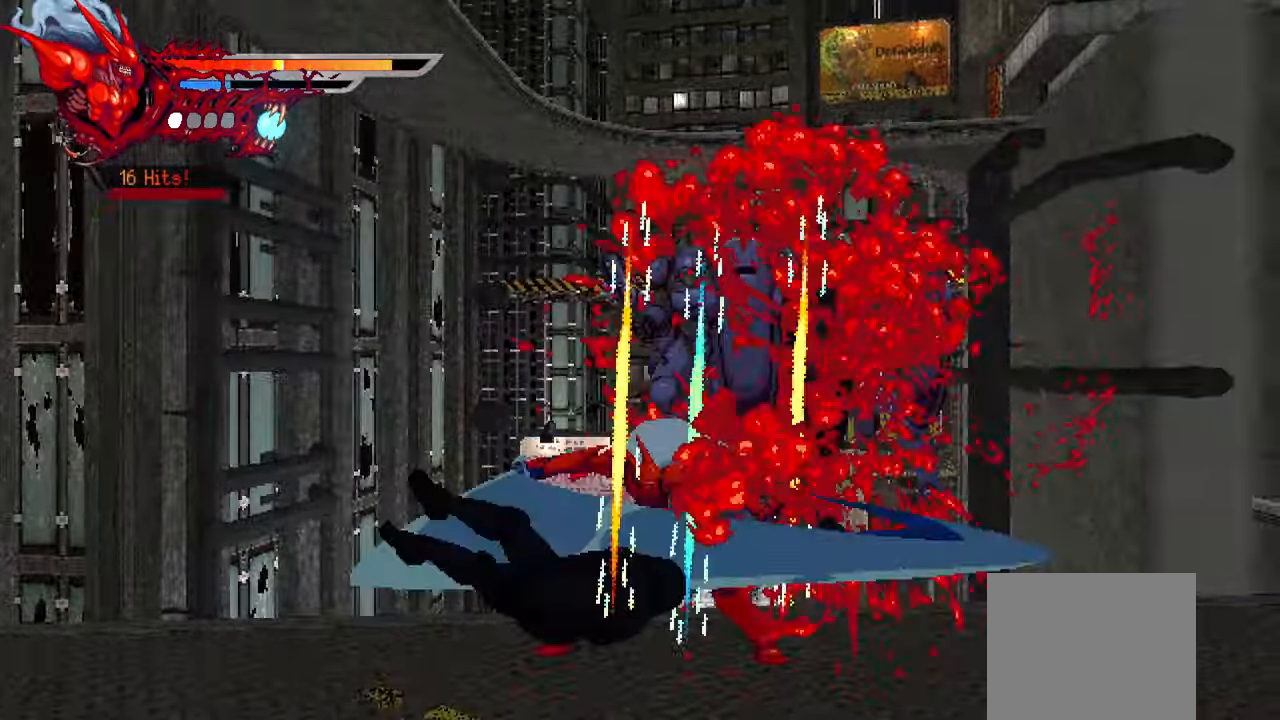
{"buttons": [], "left_stick": "center", "right_stick": "center", "events": [[16, "SQUARE", "up"], [83, "SQUARE", "down"], [133, "SQUARE", "up"], [200, "SQUARE", "down"], [250, "L1", "down"], [283, "SQUARE", "up"], [366, "L1", "up"], [500, "DPAD_RIGHT", "up"]]}
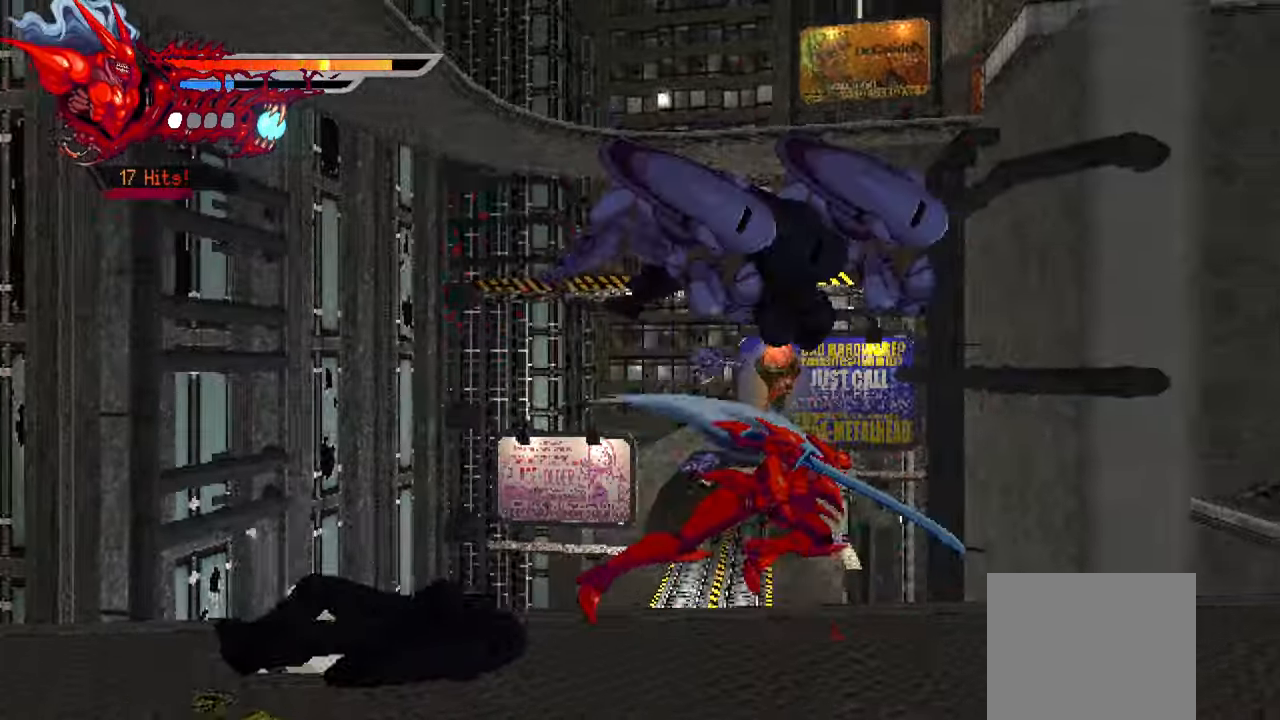
{"buttons": [], "left_stick": "center", "right_stick": "center", "events": [[250, "SQUARE", "down"], [350, "SQUARE", "up"], [416, "SQUARE", "down"], [483, "SQUARE", "up"]]}
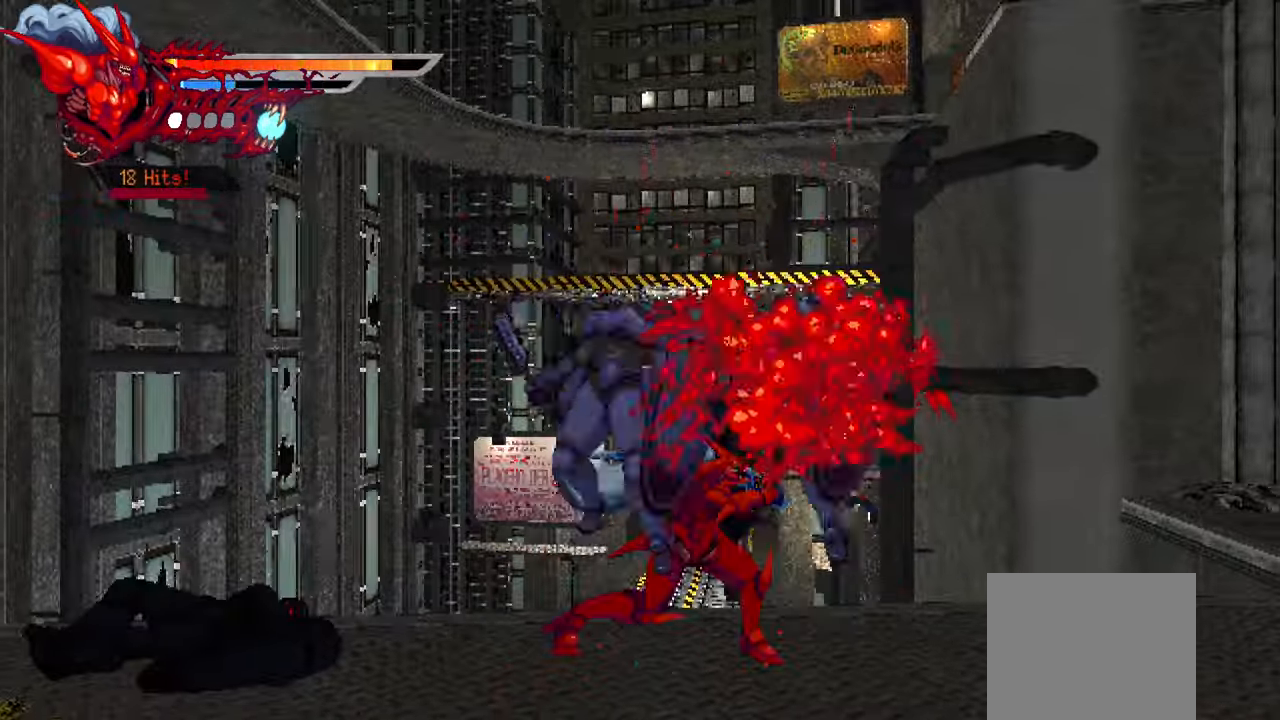
{"buttons": ["L1", "DPAD_RIGHT"], "left_stick": "center", "right_stick": "center", "events": [[33, "SQUARE", "down"], [133, "SQUARE", "up"], [183, "SQUARE", "down"], [250, "SQUARE", "up"], [316, "SQUARE", "down"], [366, "SQUARE", "up"], [383, "DPAD_RIGHT", "down"], [416, "L1", "down"]]}
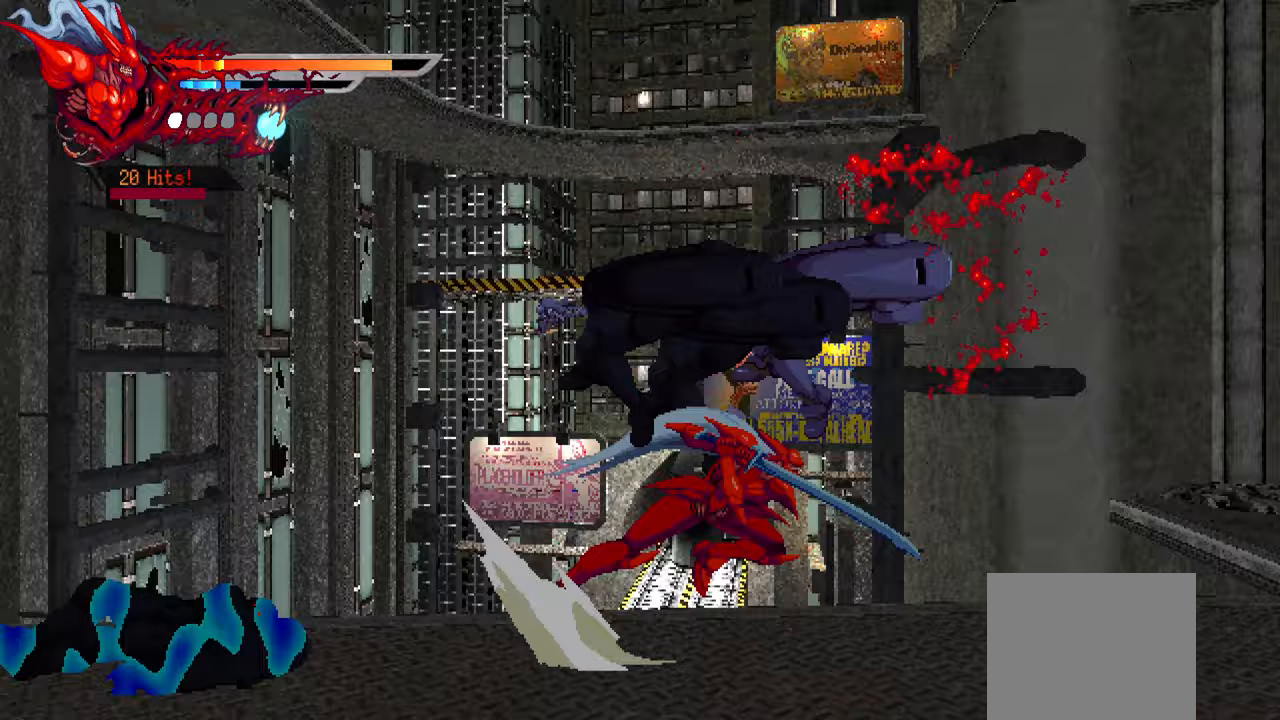
{"buttons": [], "left_stick": "center", "right_stick": "center", "events": [[50, "L1", "up"], [150, "DPAD_RIGHT", "up"], [383, "SQUARE", "down"], [500, "SQUARE", "up"]]}
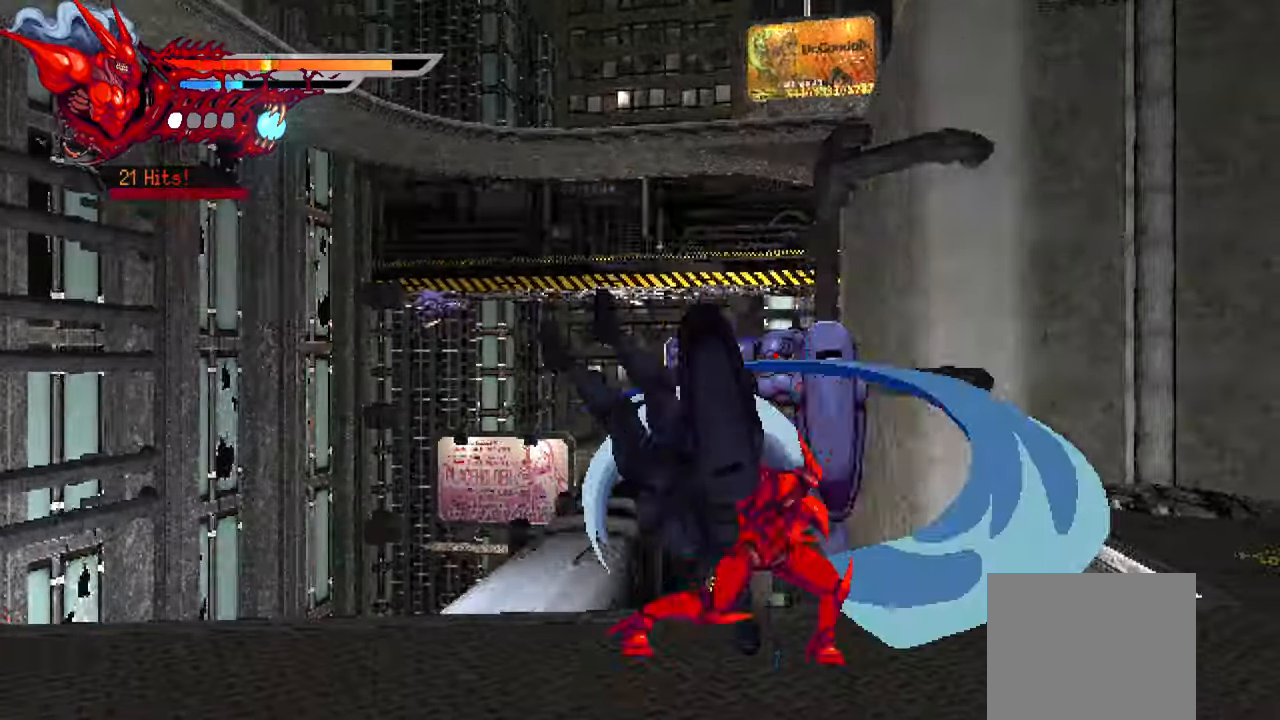
{"buttons": ["SQUARE", "DPAD_RIGHT"], "left_stick": "center", "right_stick": "center", "events": [[33, "SQUARE", "down"], [117, "SQUARE", "up"], [183, "SQUARE", "down"], [217, "SQUARE", "up"], [283, "SQUARE", "down"], [367, "SQUARE", "up"], [433, "SQUARE", "down"], [483, "DPAD_RIGHT", "down"]]}
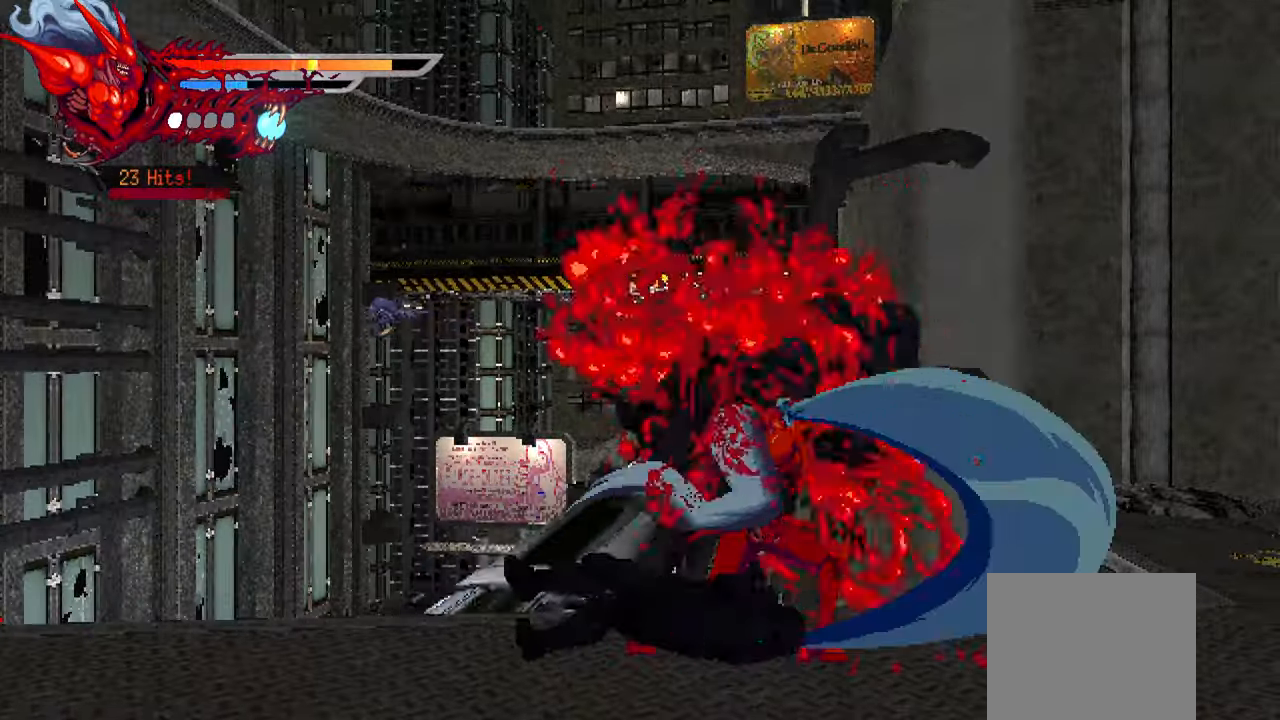
{"buttons": ["DPAD_LEFT"], "left_stick": "center", "right_stick": "center", "events": [[17, "SQUARE", "up"], [33, "L1", "down"], [167, "DPAD_RIGHT", "up"], [167, "L1", "up"], [467, "DPAD_LEFT", "down"]]}
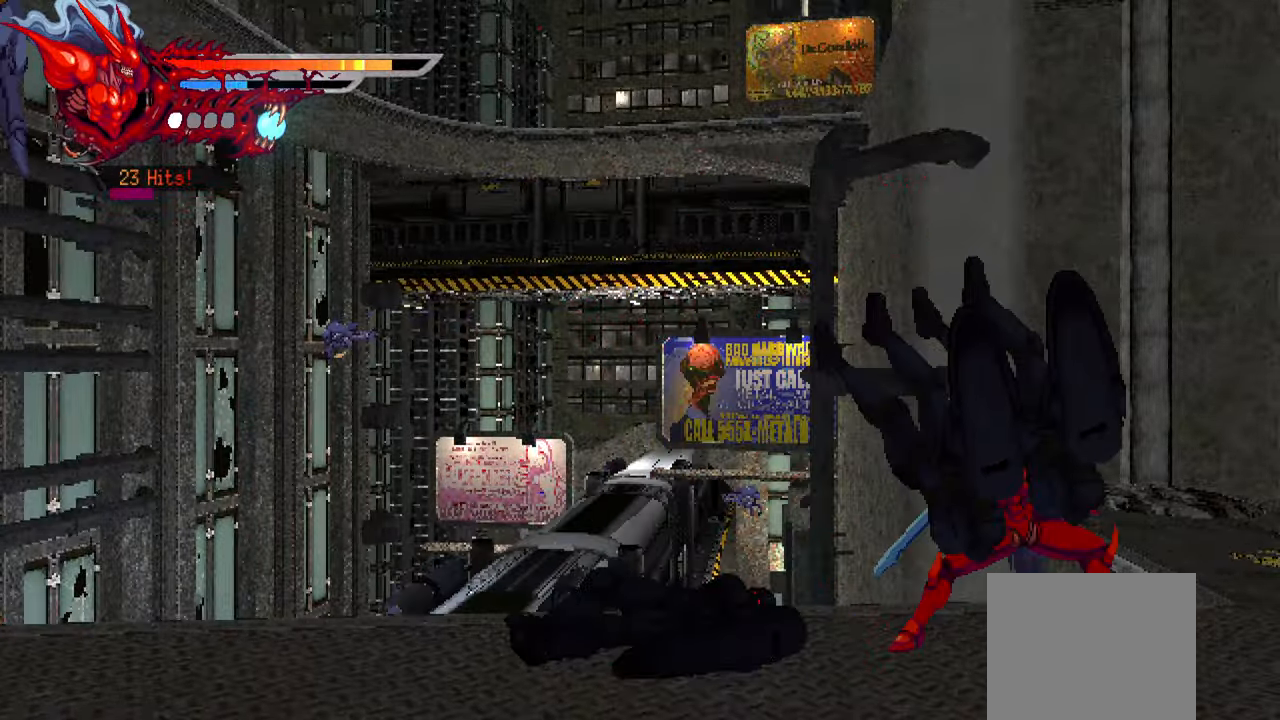
{"buttons": ["L2", "DPAD_LEFT"], "left_stick": "center", "right_stick": "center", "events": [[17, "L2", "down"], [450, "SQUARE", "down"], [500, "SQUARE", "up"]]}